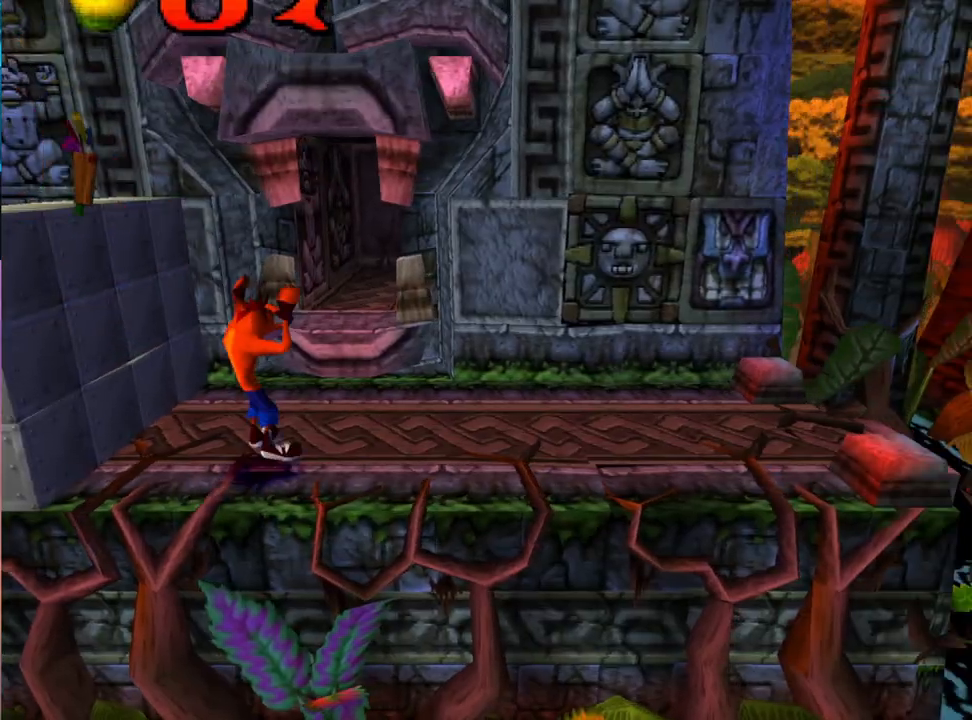
Gameplay with a controller (PlayStation layout); each line is a JSON object with the inputs held at the frame after it. "events" lists button and stick changes between this image and that frame as [ms after this image, input, new state], when the widget could be followed in between. Not read: left_stick right_stick.
{"buttons": ["DPAD_RIGHT"], "events": [[100, "CROSS", "up"], [100, "DPAD_UP", "up"]]}
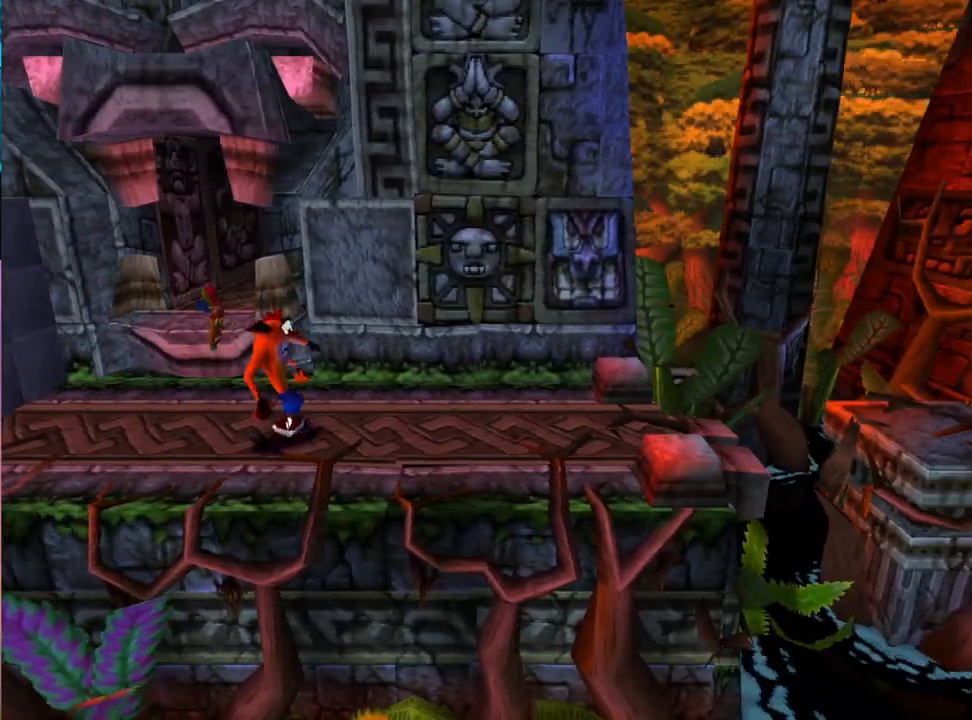
{"buttons": ["DPAD_RIGHT"], "events": [[167, "DPAD_UP", "down"], [300, "DPAD_UP", "up"]]}
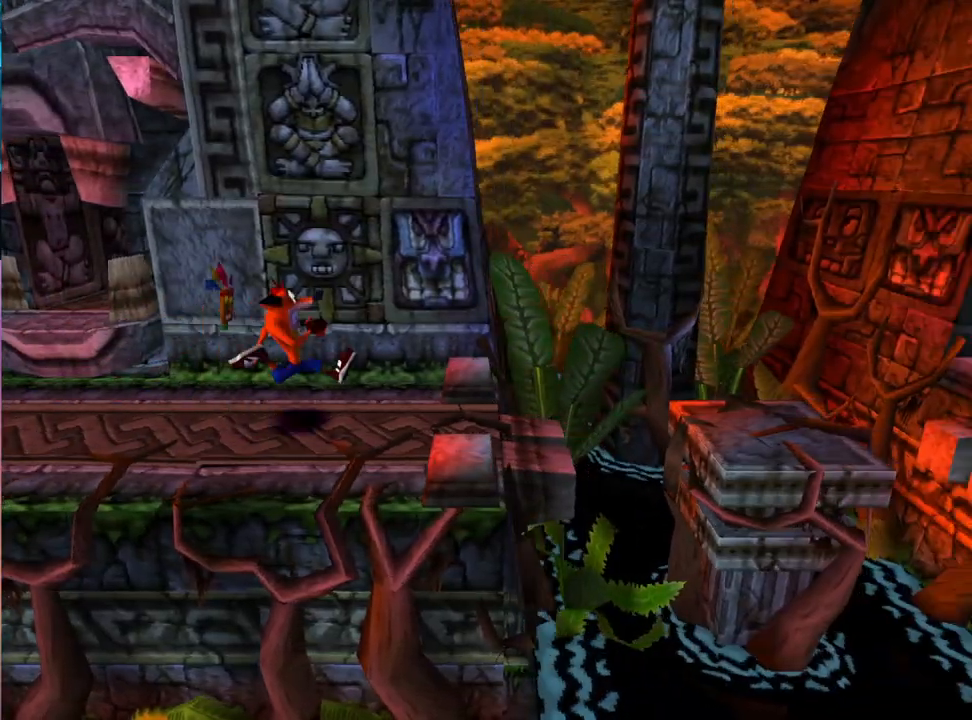
{"buttons": ["CROSS", "DPAD_RIGHT"], "events": [[400, "CROSS", "down"]]}
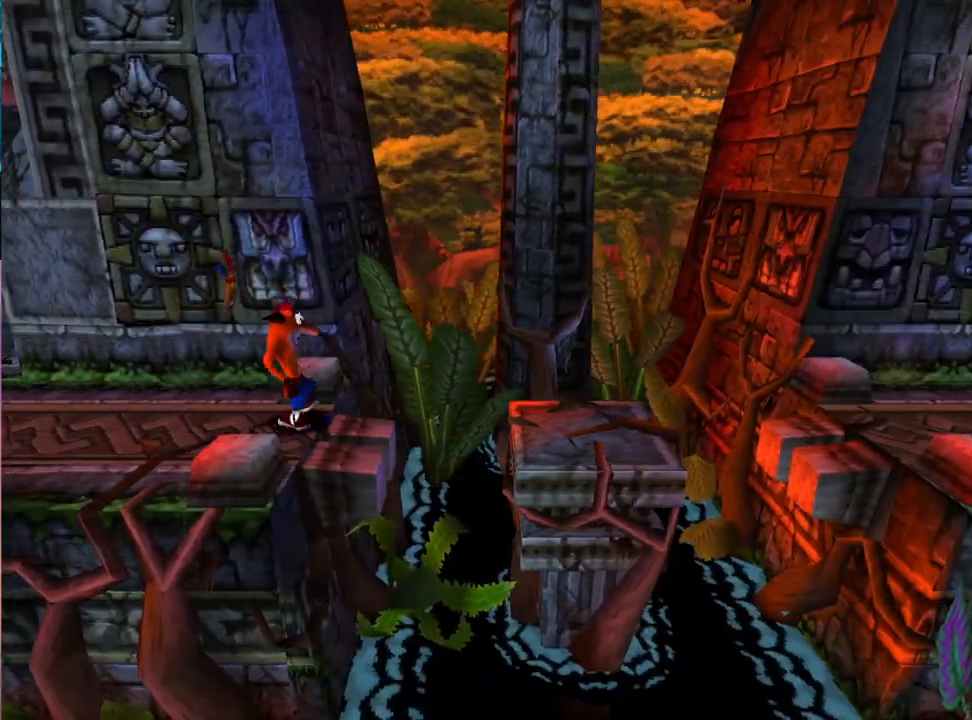
{"buttons": ["DPAD_RIGHT"], "events": [[433, "CROSS", "up"]]}
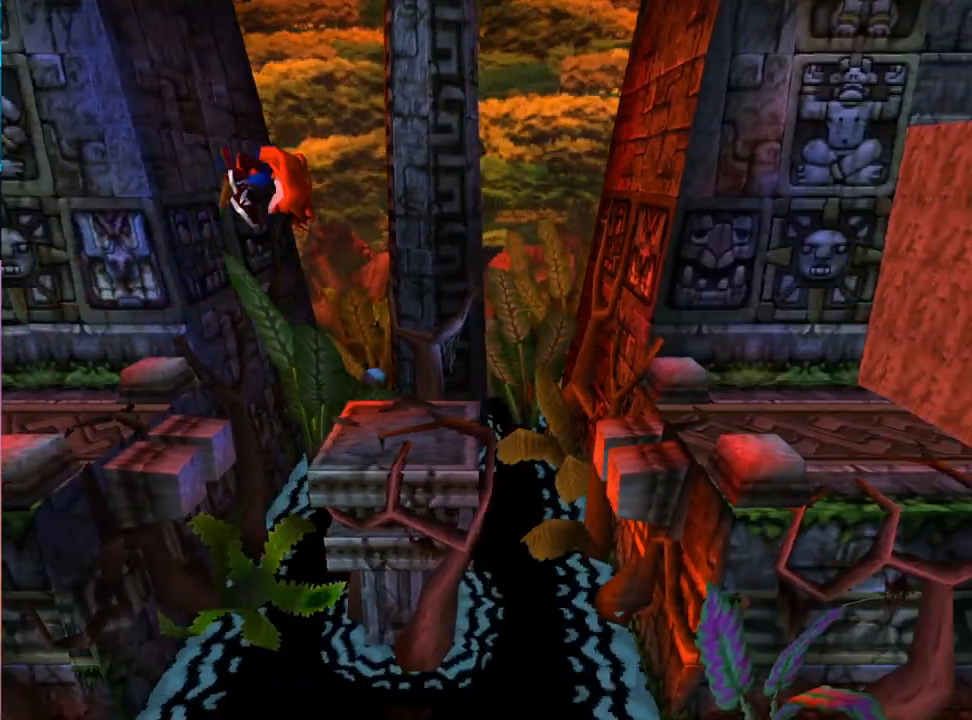
{"buttons": ["CROSS", "DPAD_RIGHT"], "events": [[333, "CROSS", "down"]]}
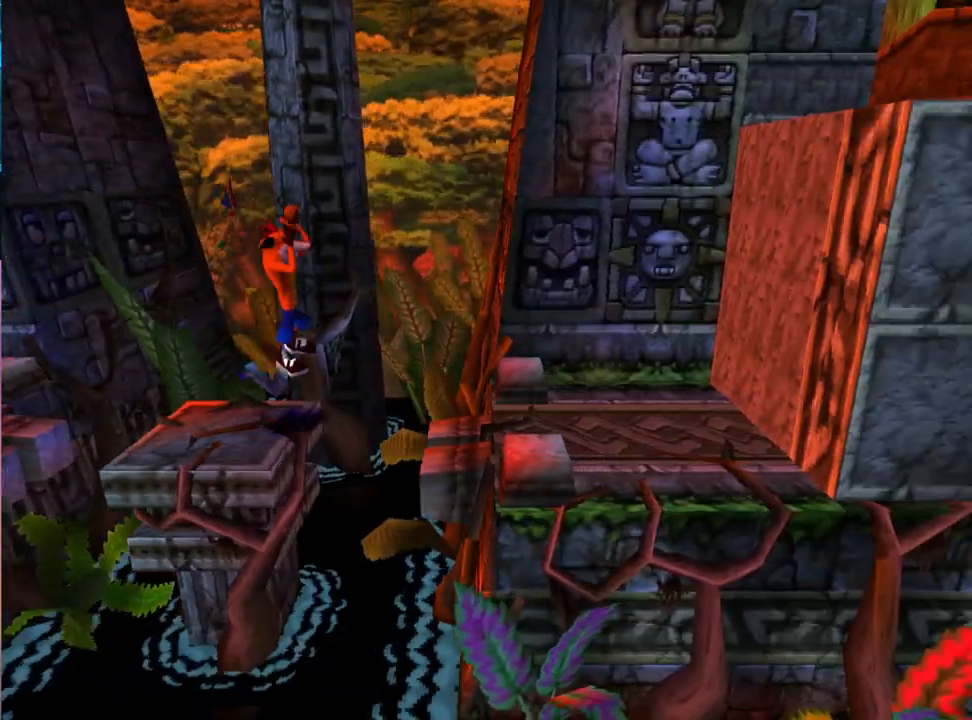
{"buttons": ["DPAD_RIGHT"], "events": [[433, "CROSS", "up"]]}
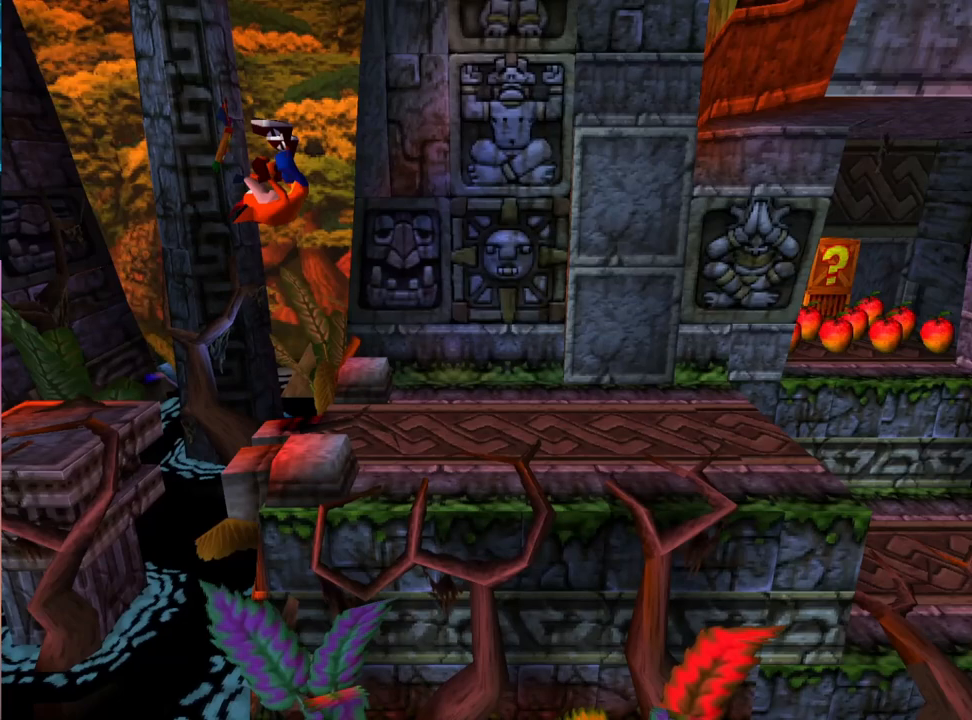
{"buttons": [], "events": [[133, "DPAD_RIGHT", "up"]]}
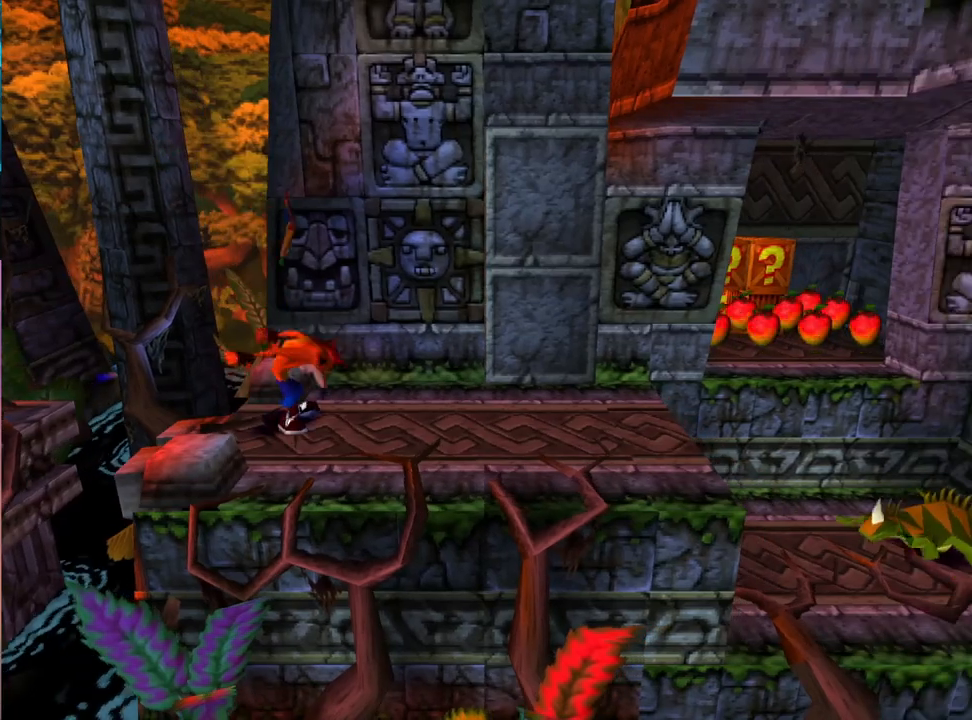
{"buttons": [], "events": []}
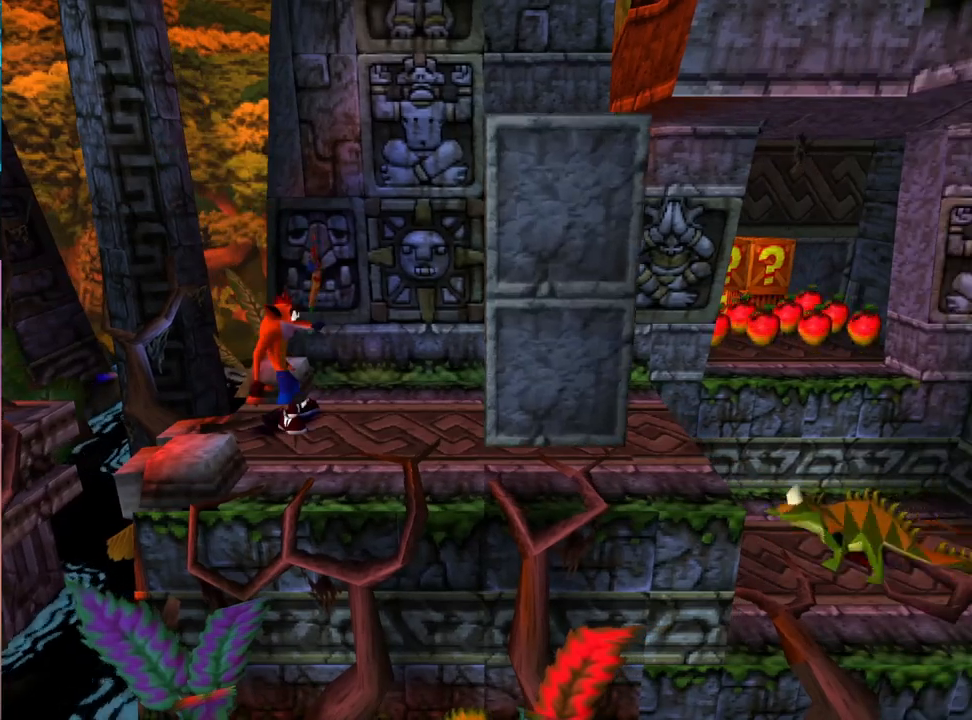
{"buttons": ["DPAD_RIGHT"], "events": [[133, "DPAD_RIGHT", "down"]]}
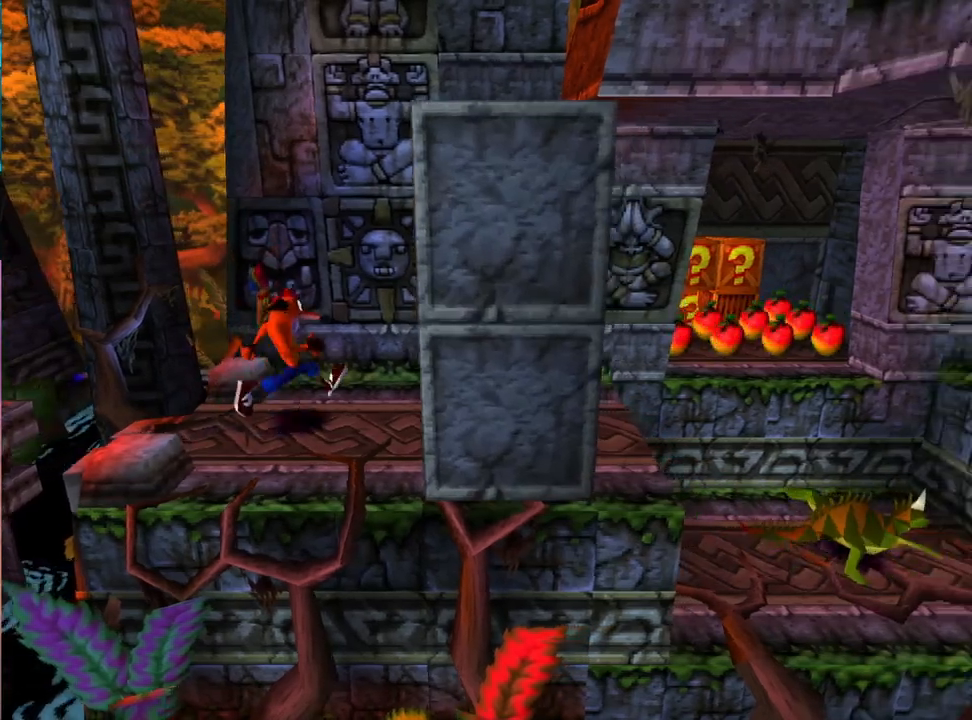
{"buttons": ["DPAD_UP", "DPAD_RIGHT"], "events": [[233, "DPAD_UP", "down"]]}
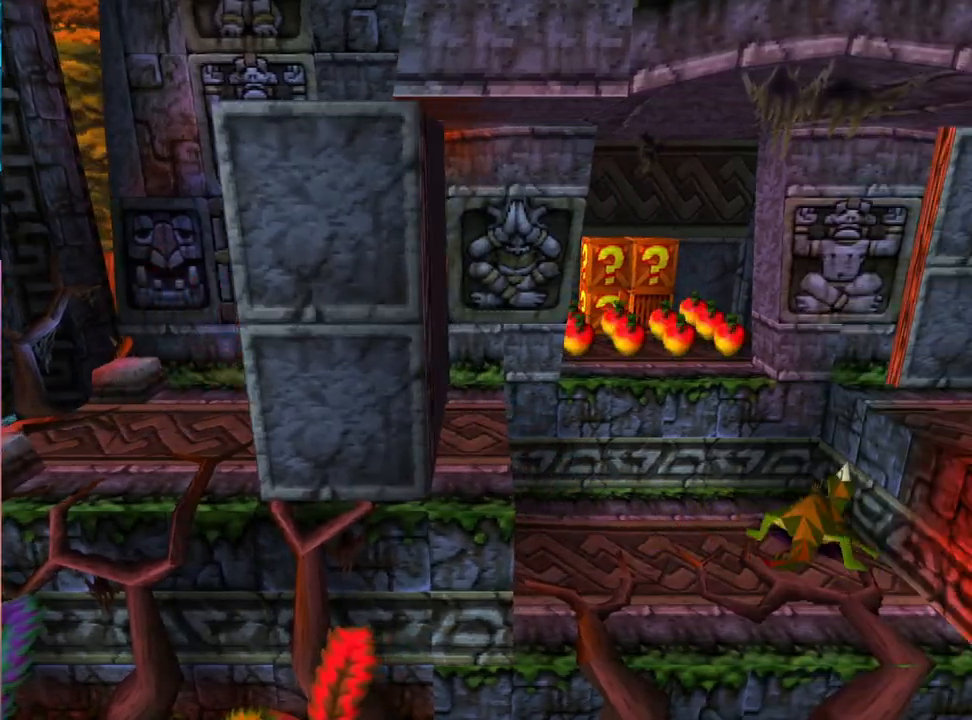
{"buttons": ["DPAD_RIGHT"], "events": [[167, "DPAD_UP", "up"]]}
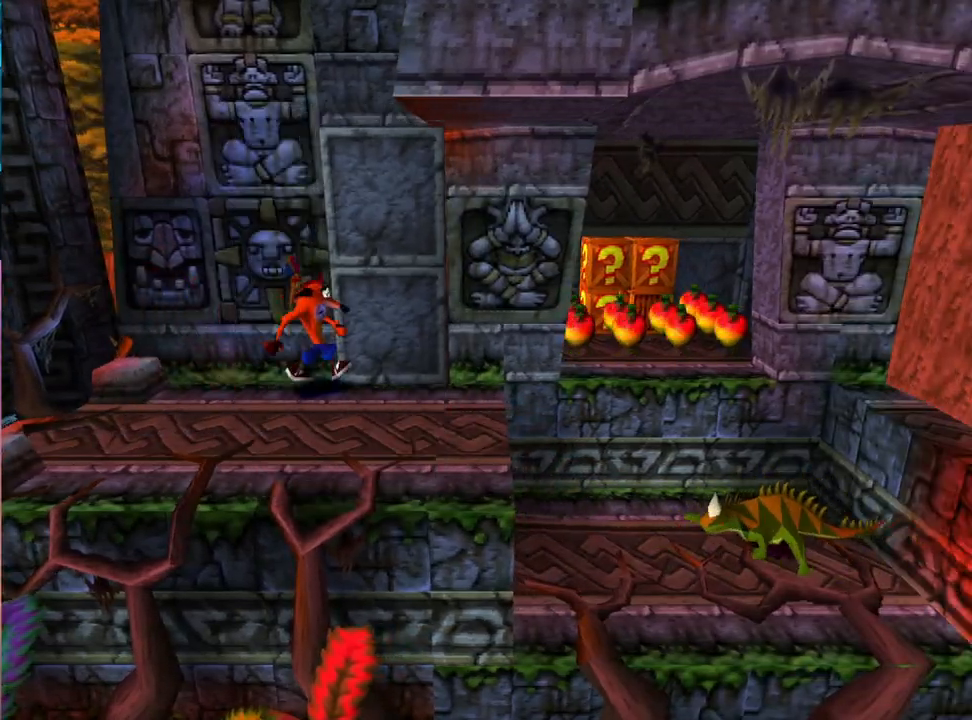
{"buttons": ["DPAD_UP", "DPAD_RIGHT"], "events": [[367, "DPAD_UP", "down"], [400, "CROSS", "down"], [500, "CROSS", "up"]]}
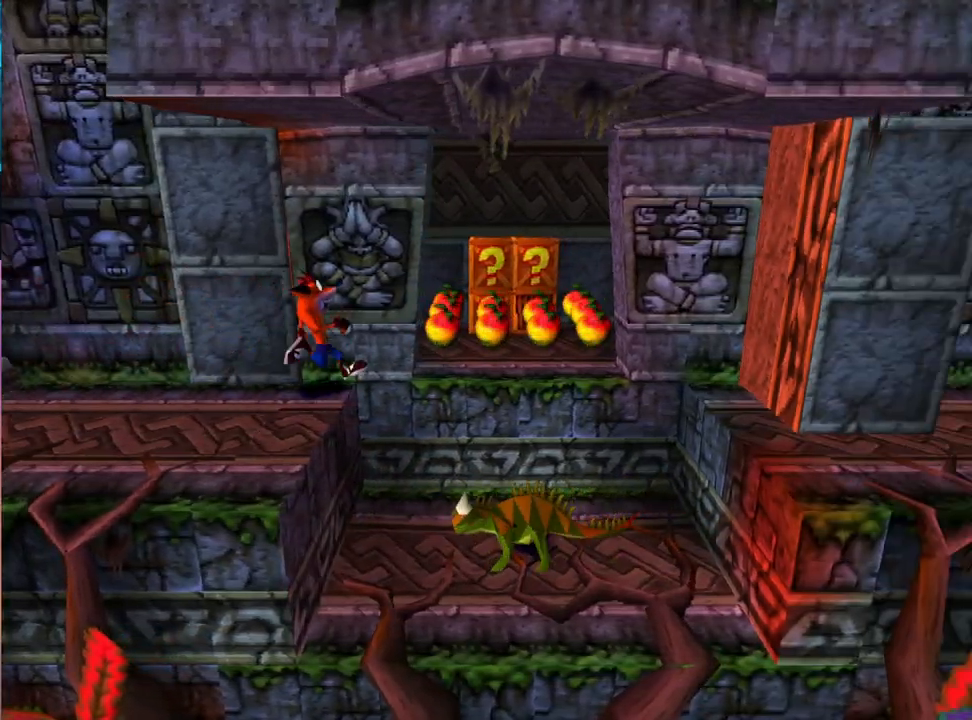
{"buttons": ["DPAD_UP", "DPAD_RIGHT"], "events": []}
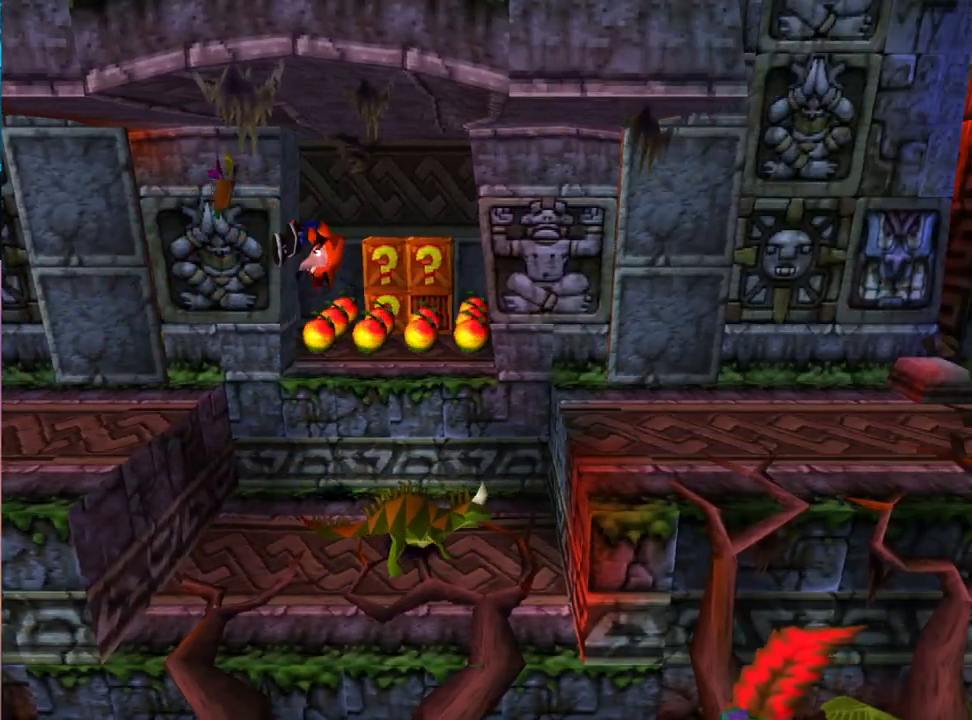
{"buttons": ["DPAD_UP", "DPAD_RIGHT"], "events": []}
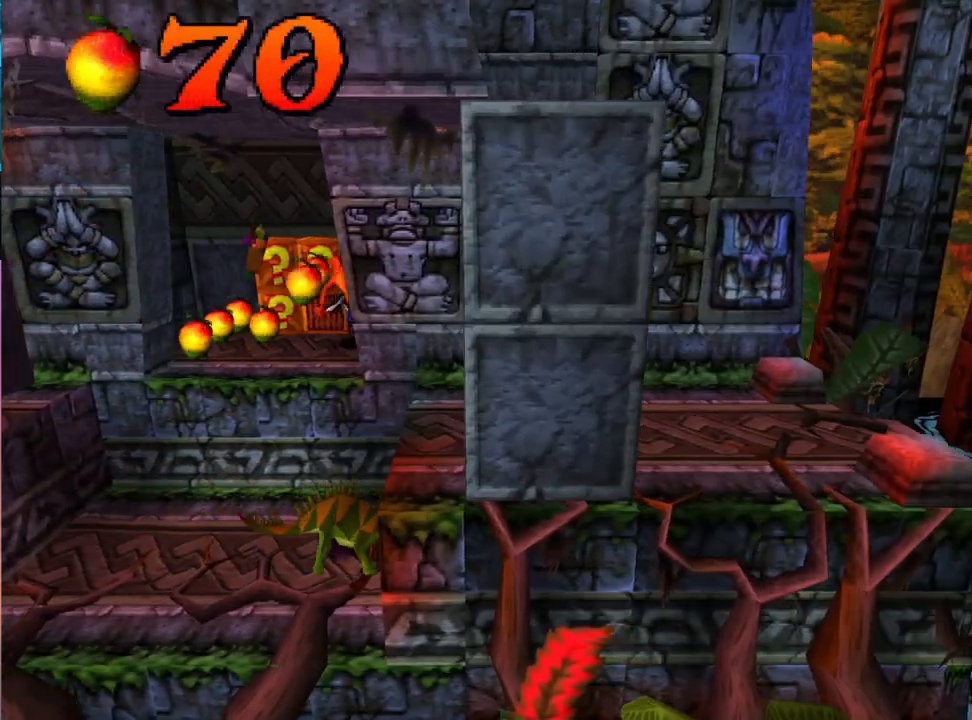
{"buttons": ["DPAD_DOWN"], "events": [[200, "DPAD_RIGHT", "up"], [233, "DPAD_LEFT", "down"], [367, "DPAD_UP", "up"], [467, "DPAD_DOWN", "down"], [500, "DPAD_LEFT", "up"]]}
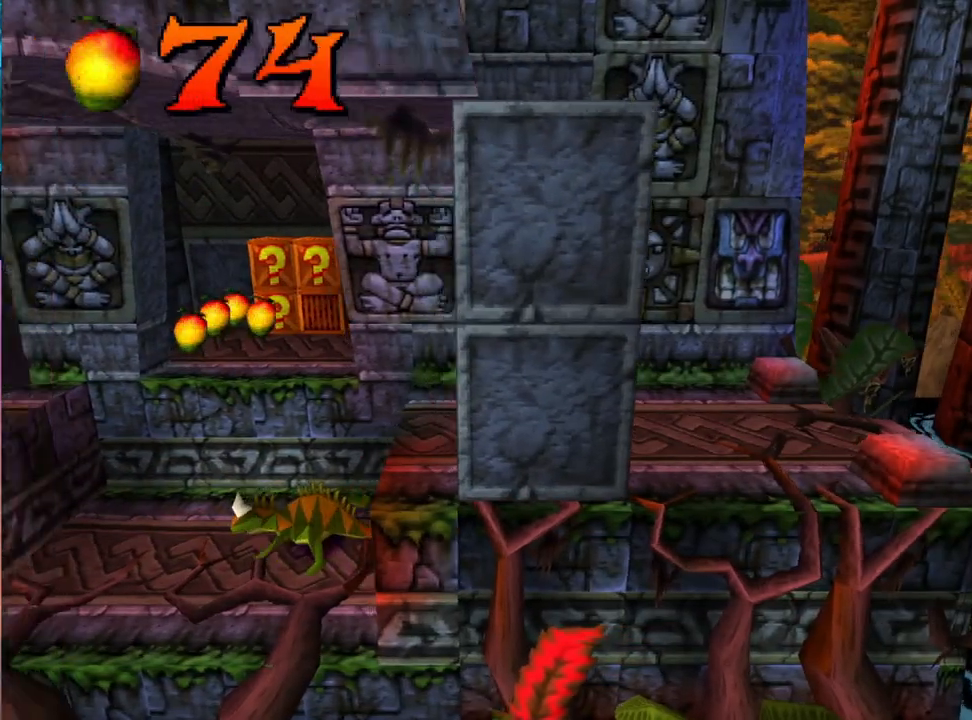
{"buttons": ["DPAD_LEFT"], "events": [[167, "DPAD_LEFT", "down"], [200, "DPAD_DOWN", "up"]]}
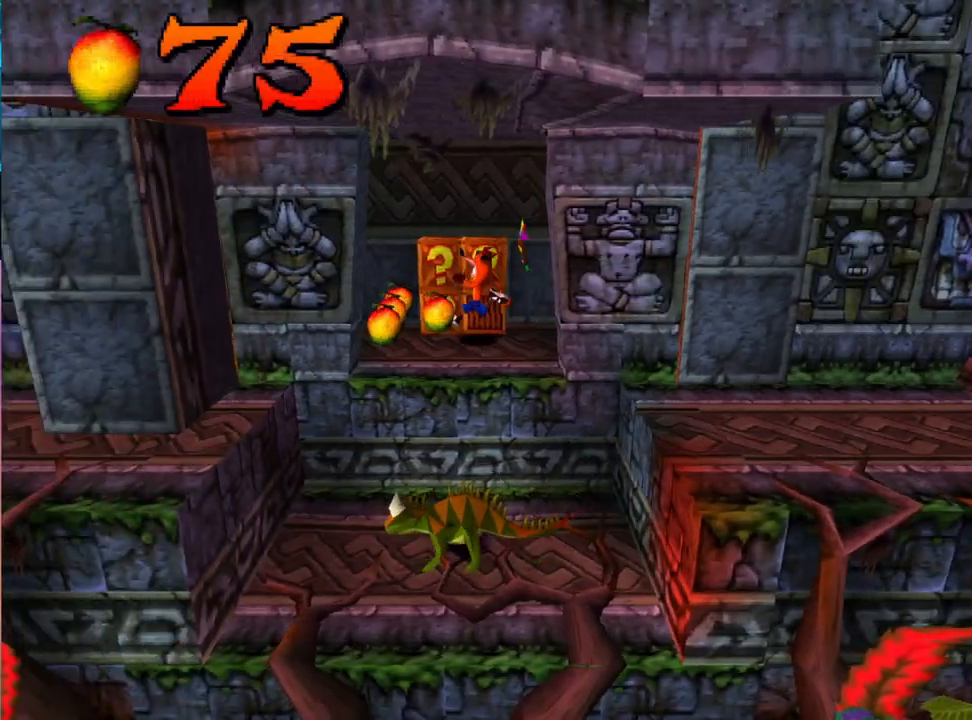
{"buttons": ["DPAD_DOWN"], "events": [[167, "DPAD_UP", "down"], [300, "DPAD_LEFT", "up"], [367, "DPAD_UP", "up"], [467, "DPAD_DOWN", "down"]]}
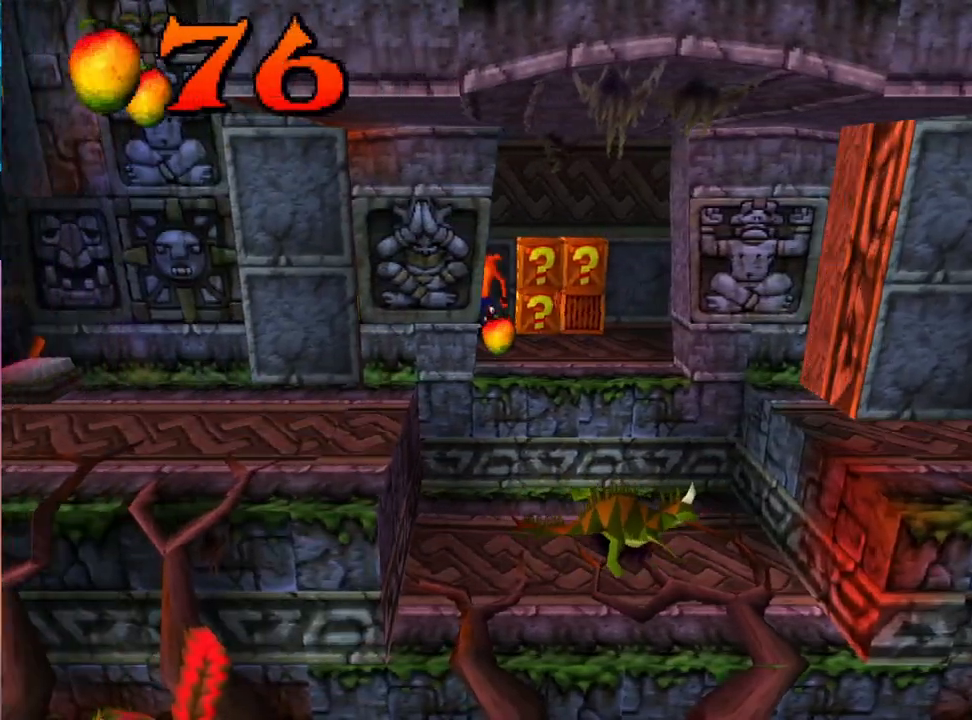
{"buttons": ["DPAD_RIGHT"], "events": [[433, "DPAD_DOWN", "up"], [433, "DPAD_RIGHT", "down"]]}
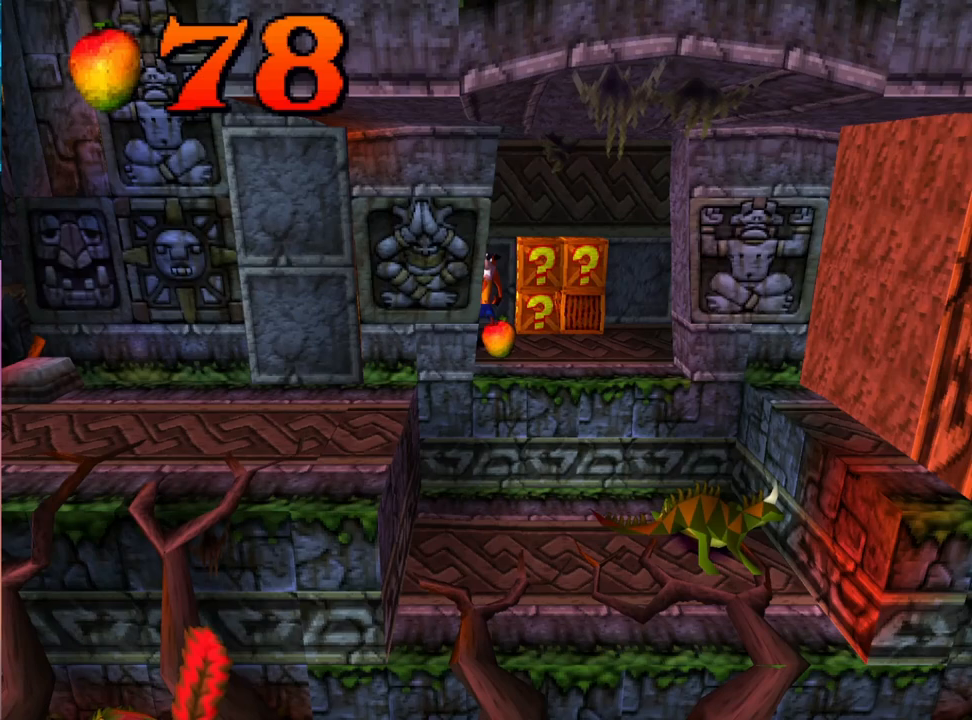
{"buttons": [], "events": [[267, "DPAD_RIGHT", "up"]]}
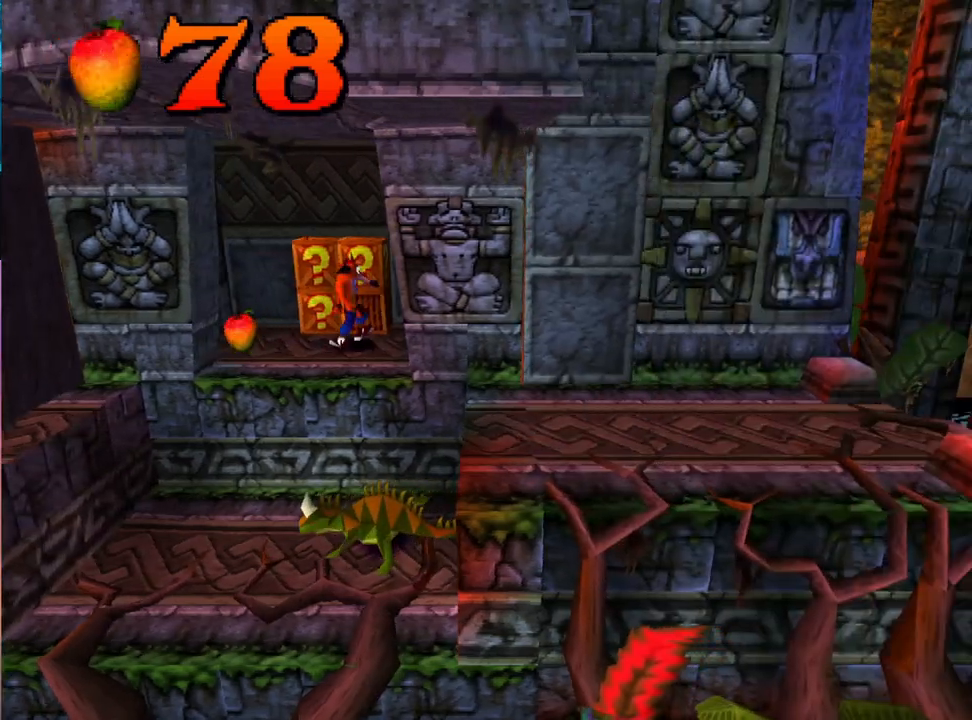
{"buttons": ["CROSS", "SQUARE", "DPAD_UP"], "events": [[33, "DPAD_UP", "down"], [267, "CROSS", "down"], [367, "SQUARE", "down"], [400, "DPAD_LEFT", "down"], [500, "DPAD_LEFT", "up"]]}
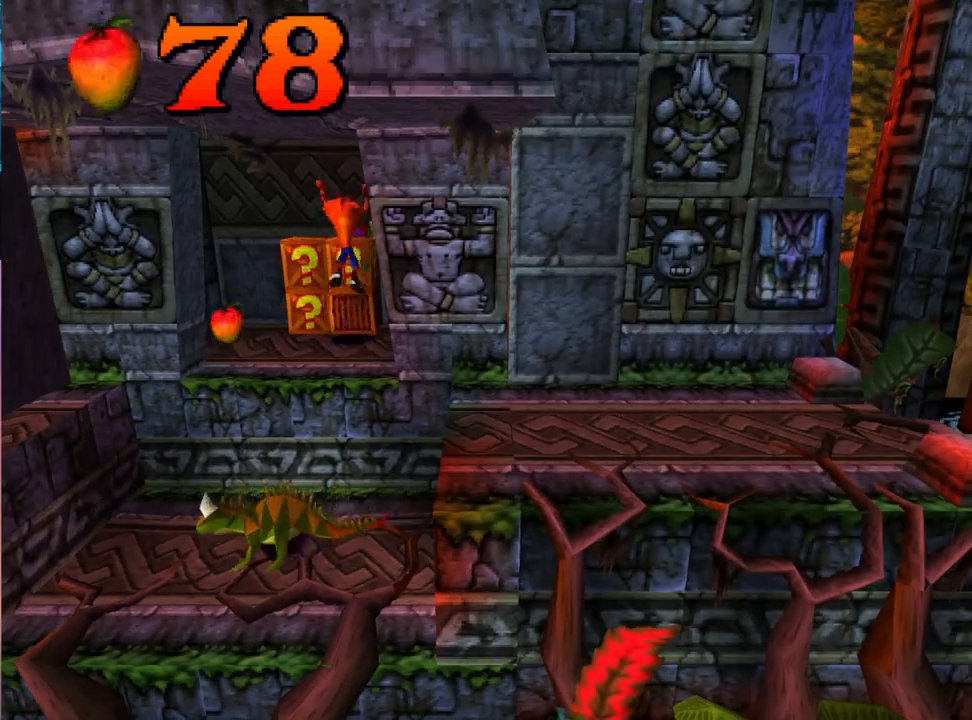
{"buttons": [], "events": [[100, "SQUARE", "up"], [167, "CROSS", "up"], [233, "DPAD_UP", "up"]]}
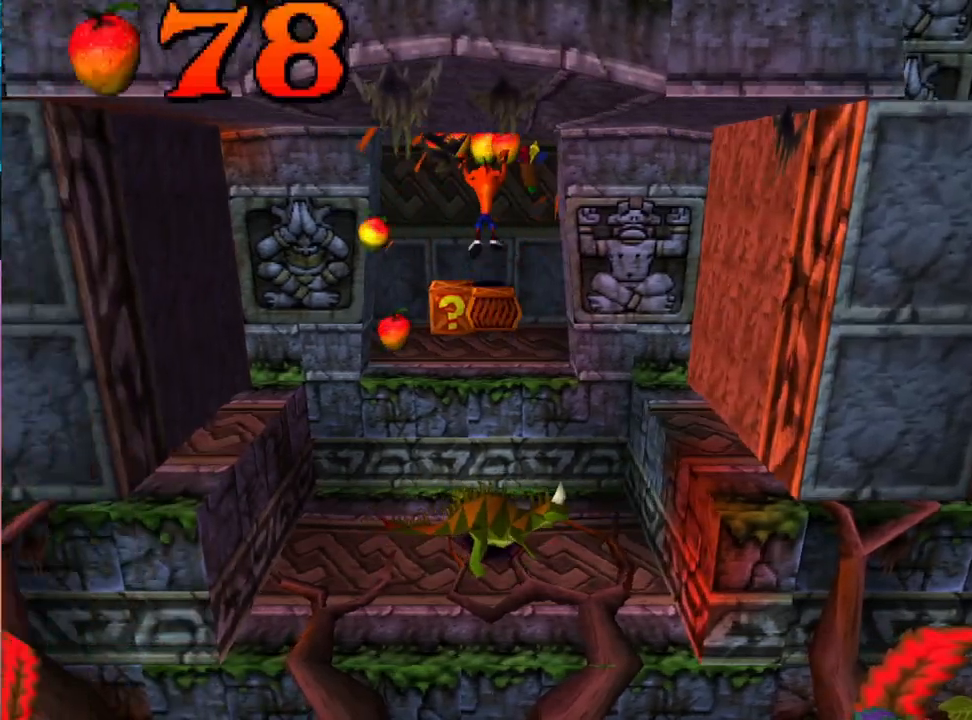
{"buttons": [], "events": []}
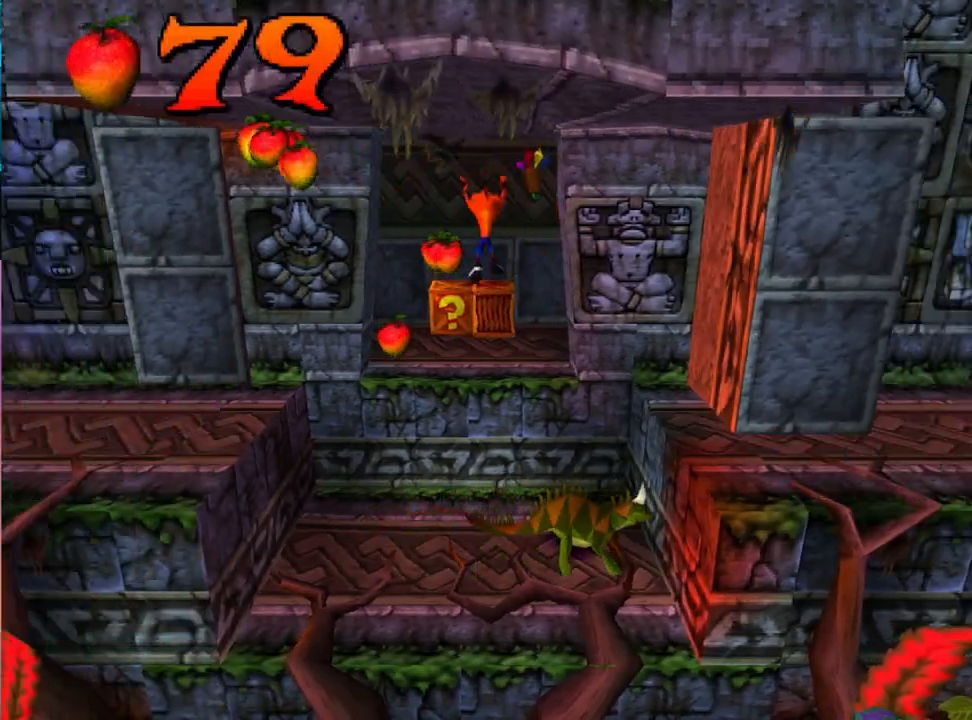
{"buttons": [], "events": [[300, "DPAD_LEFT", "down"], [400, "DPAD_LEFT", "up"]]}
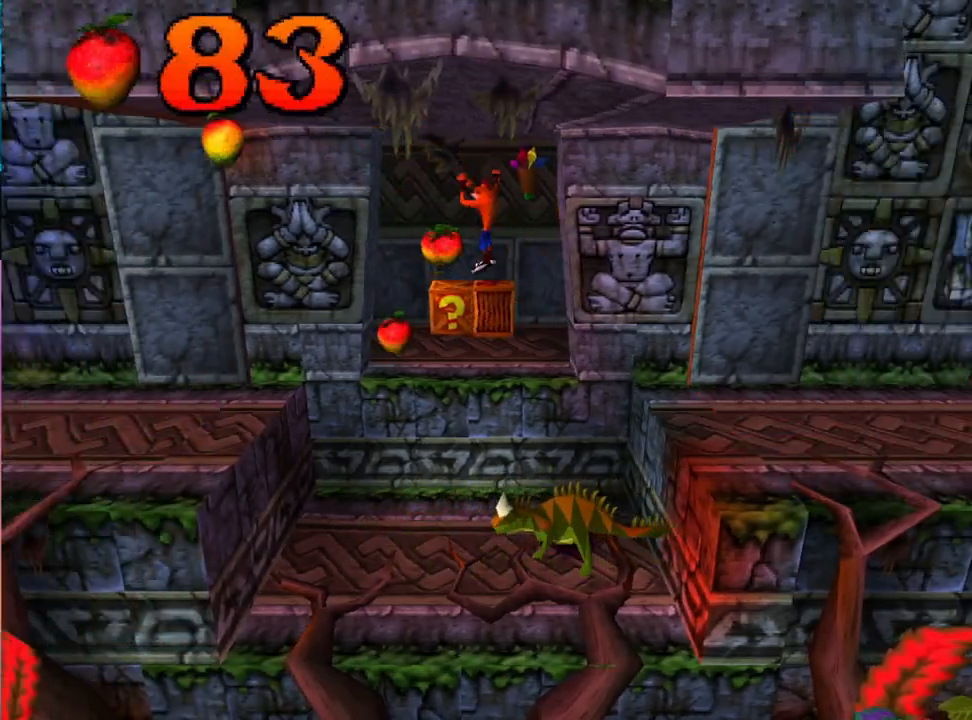
{"buttons": [], "events": []}
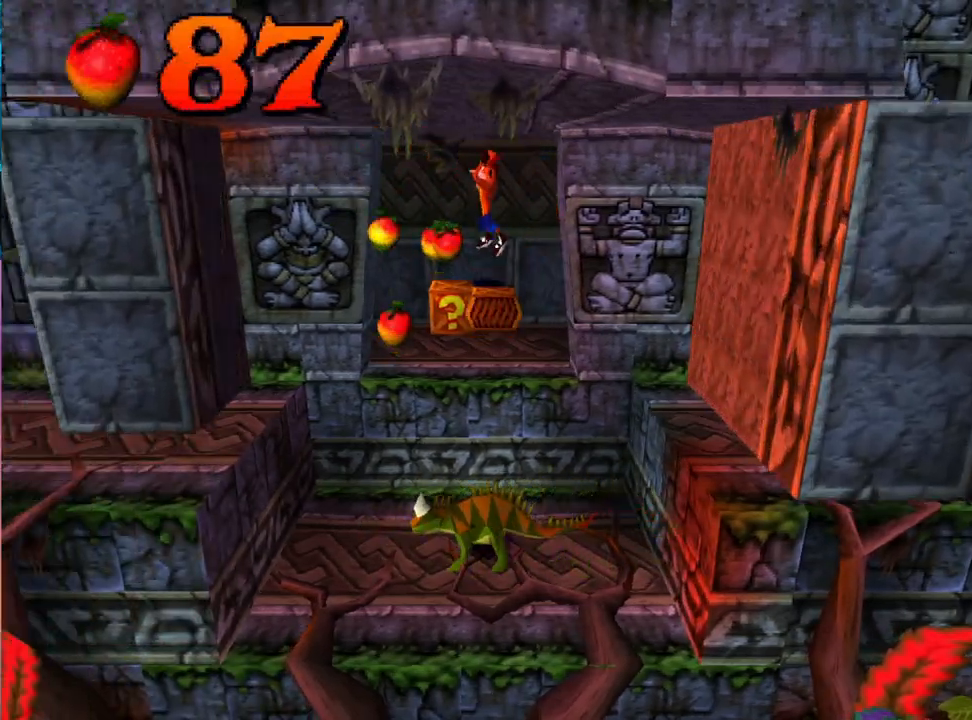
{"buttons": [], "events": []}
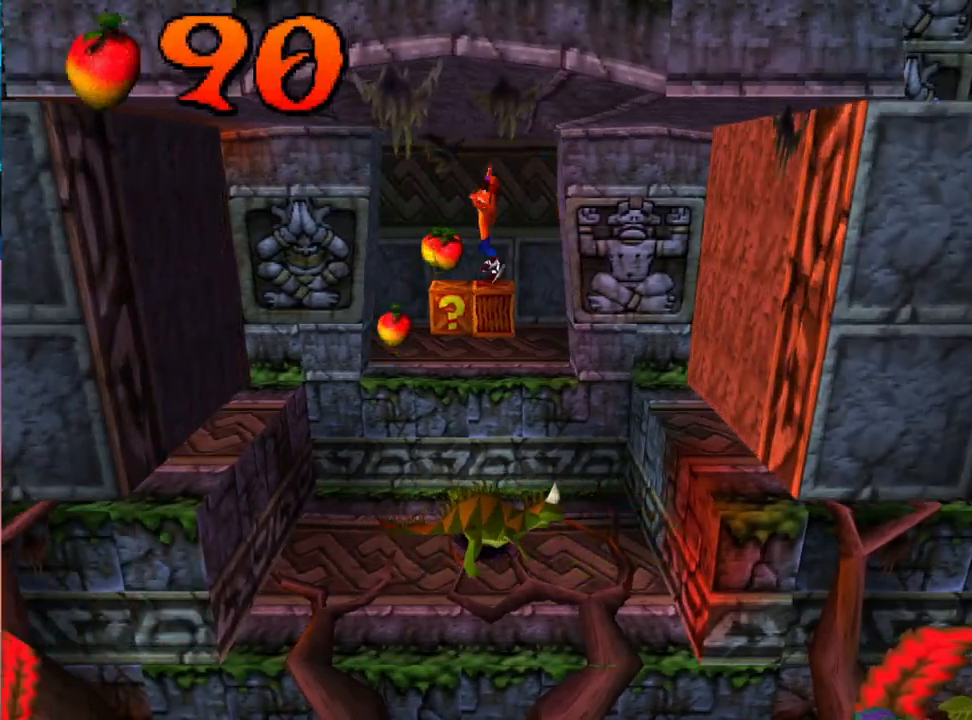
{"buttons": [], "events": []}
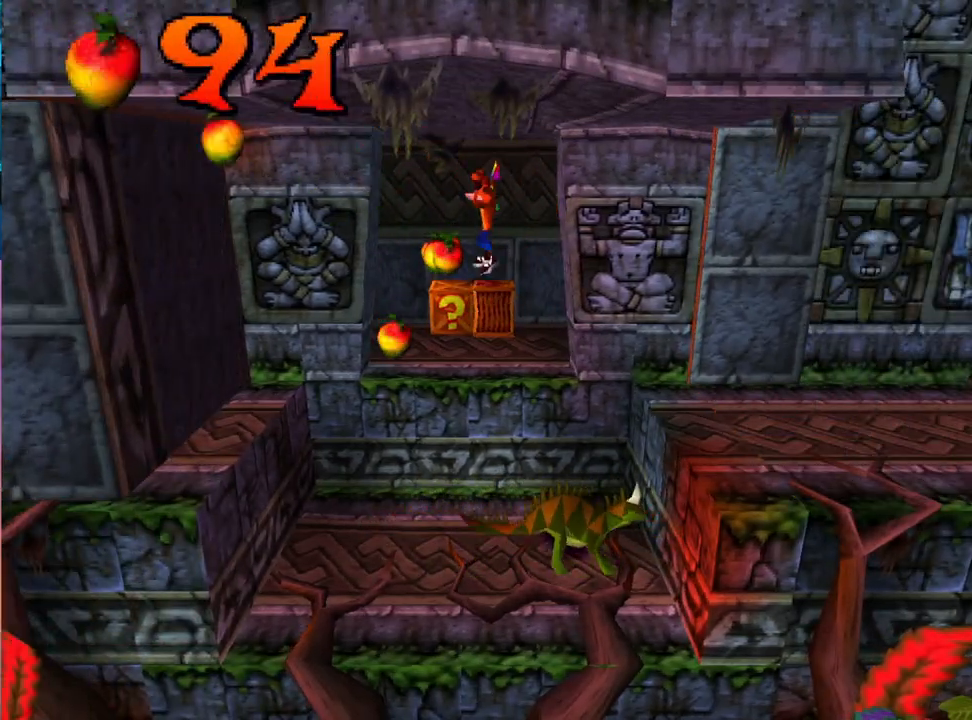
{"buttons": [], "events": []}
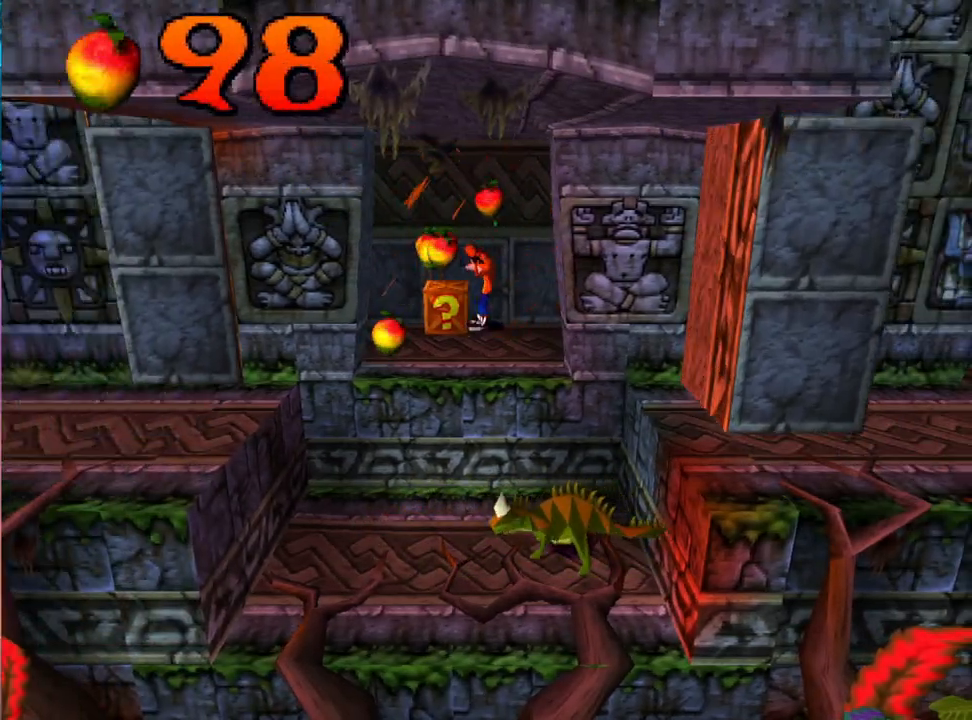
{"buttons": ["CROSS", "DPAD_LEFT"], "events": [[400, "DPAD_LEFT", "down"], [500, "CROSS", "down"]]}
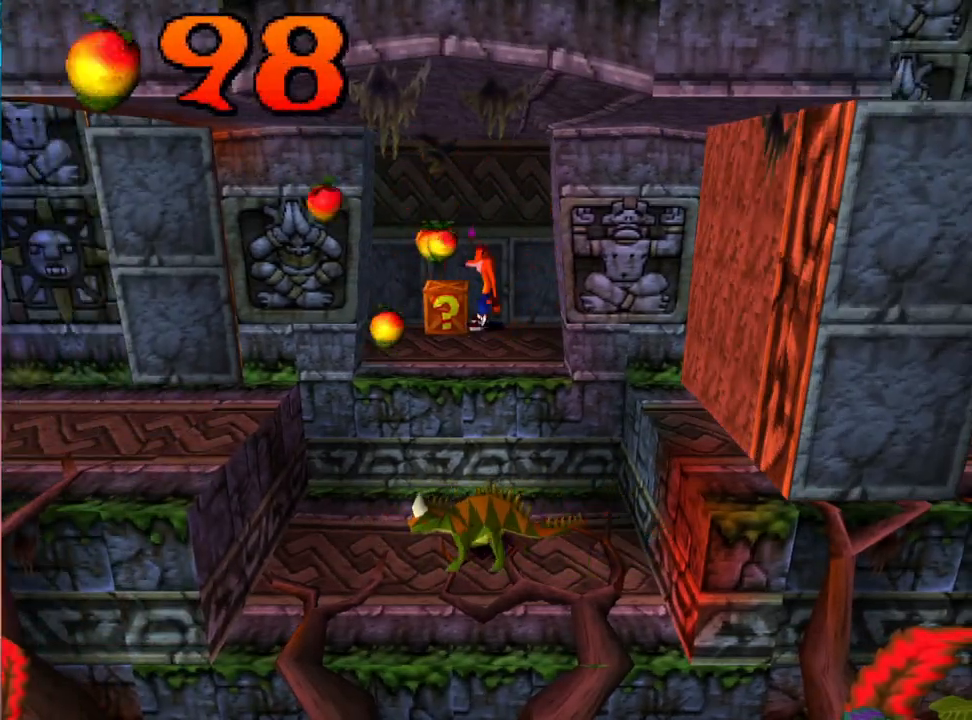
{"buttons": [], "events": [[67, "CROSS", "up"], [400, "DPAD_LEFT", "up"]]}
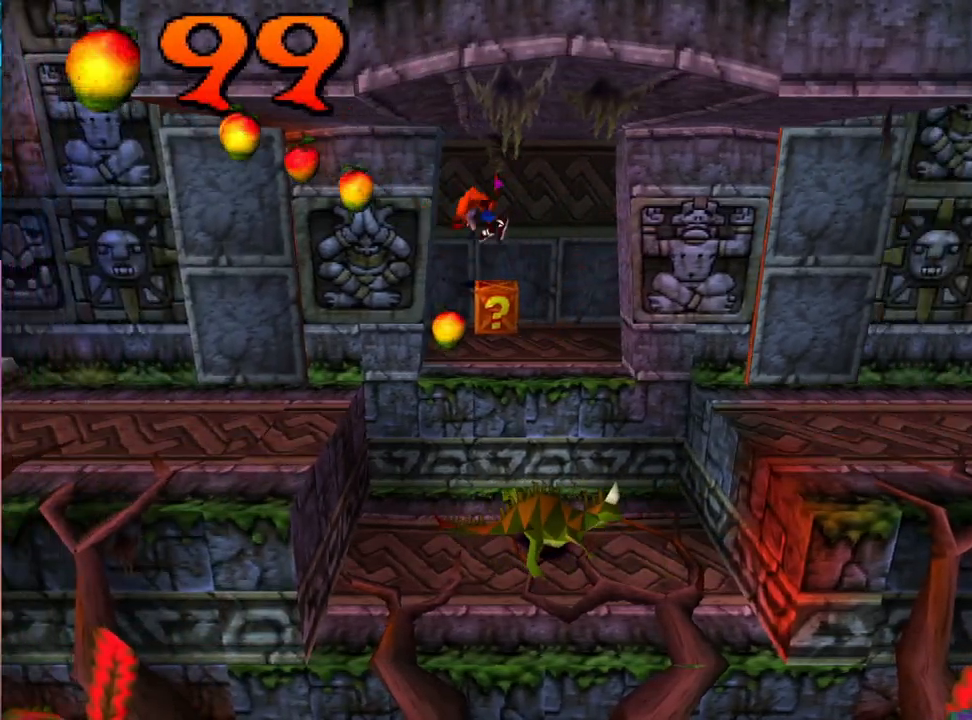
{"buttons": ["DPAD_DOWN"], "events": [[200, "DPAD_DOWN", "down"]]}